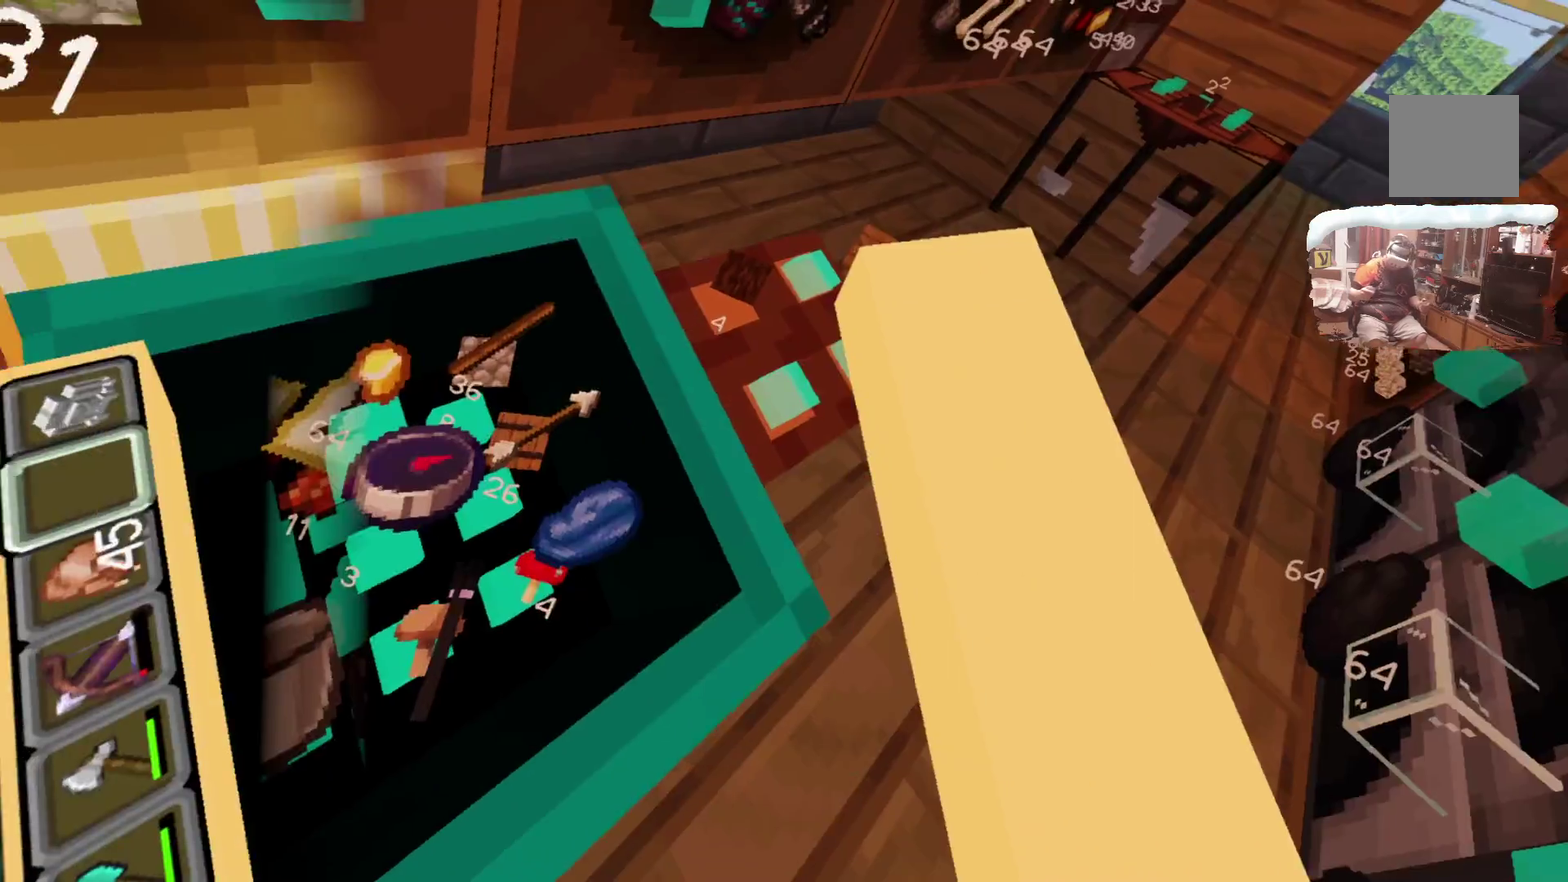
Gameplay with a controller; each line is a JSON object with the inputs held at the frame after it (dt_ms = milliseconds from this image to that frame). "events" lists button and stick changes between this image and that frame as [ms after this image, input, new state], when the widget could be followed in between. This document gives stick clicks only as held states, not as events.
{"dt_ms": 300, "buttons": ["L2"], "left_stick": "center", "right_stick": "center", "events": [[166, "L2", "down"]]}
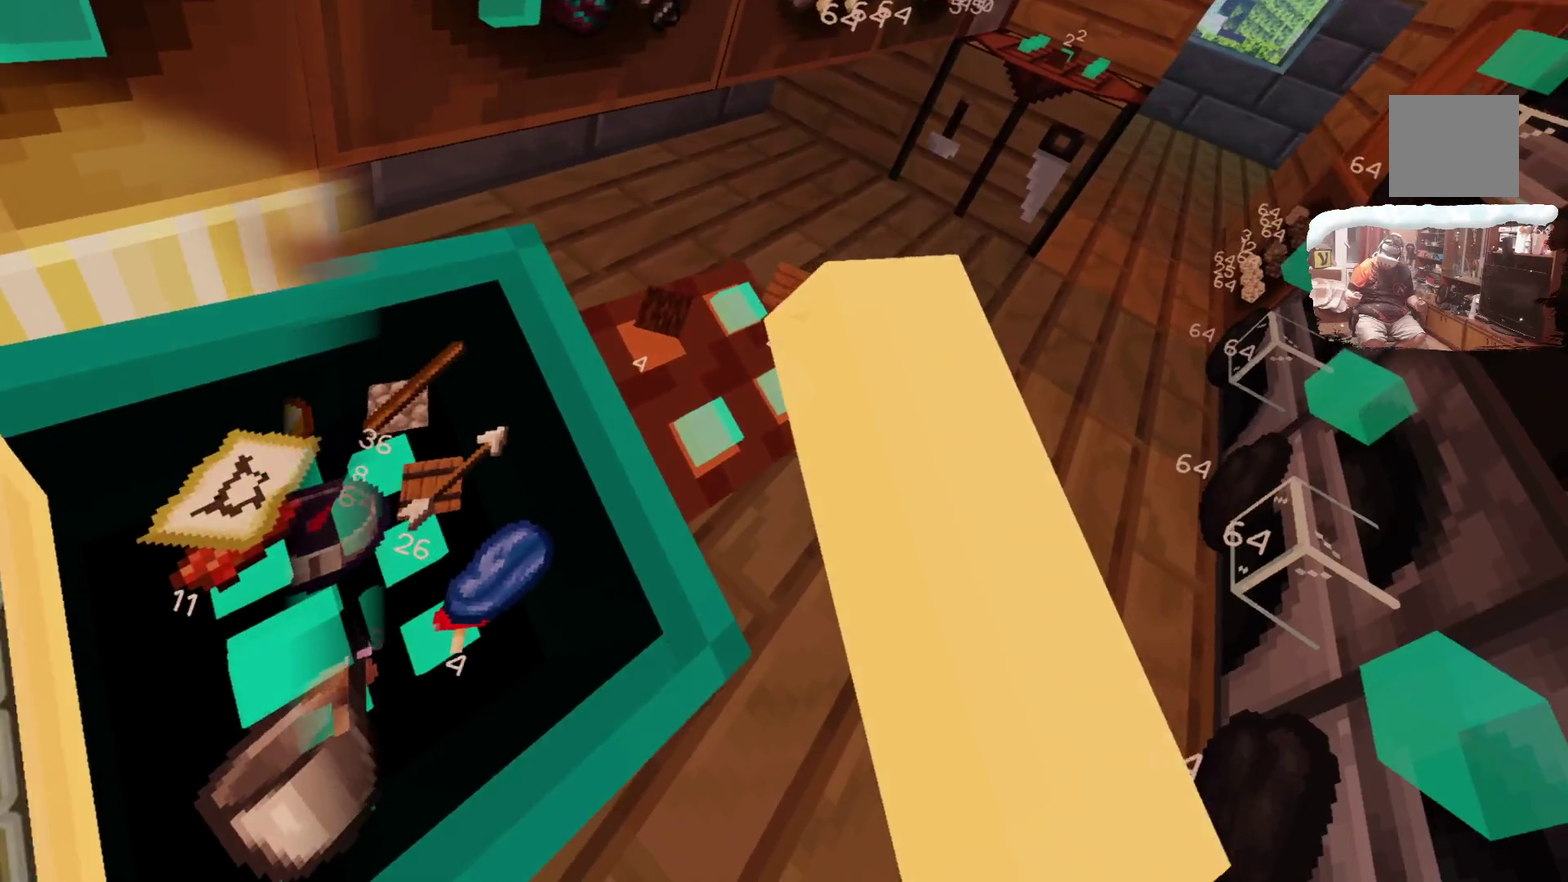
{"dt_ms": 300, "buttons": ["L2"], "left_stick": "center", "right_stick": "center", "events": []}
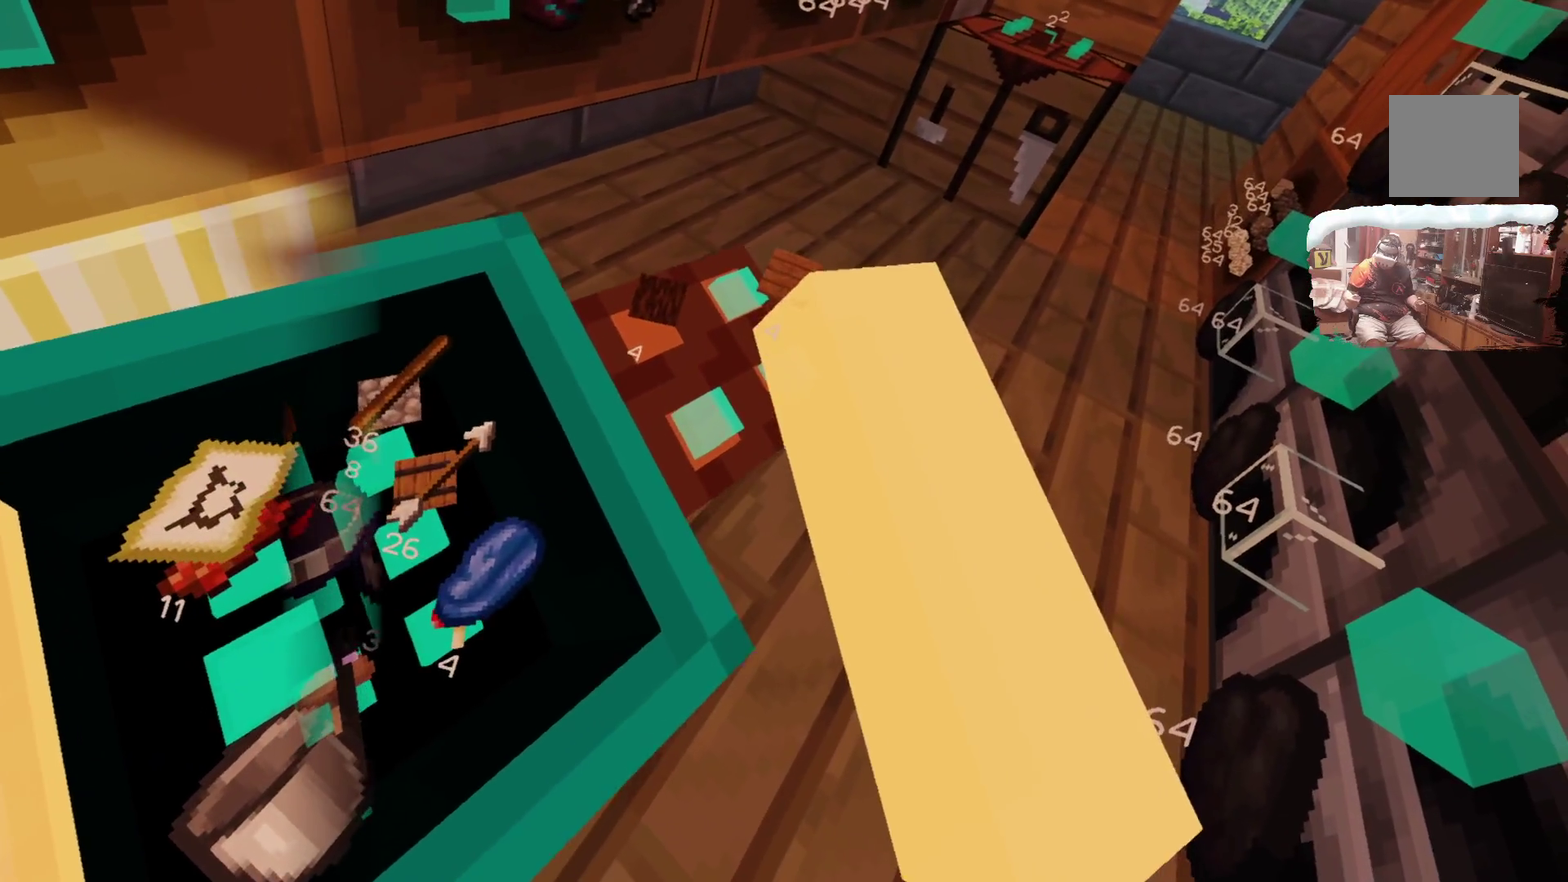
{"dt_ms": 600, "buttons": [], "left_stick": "center", "right_stick": "center", "events": [[583, "L2", "up"]]}
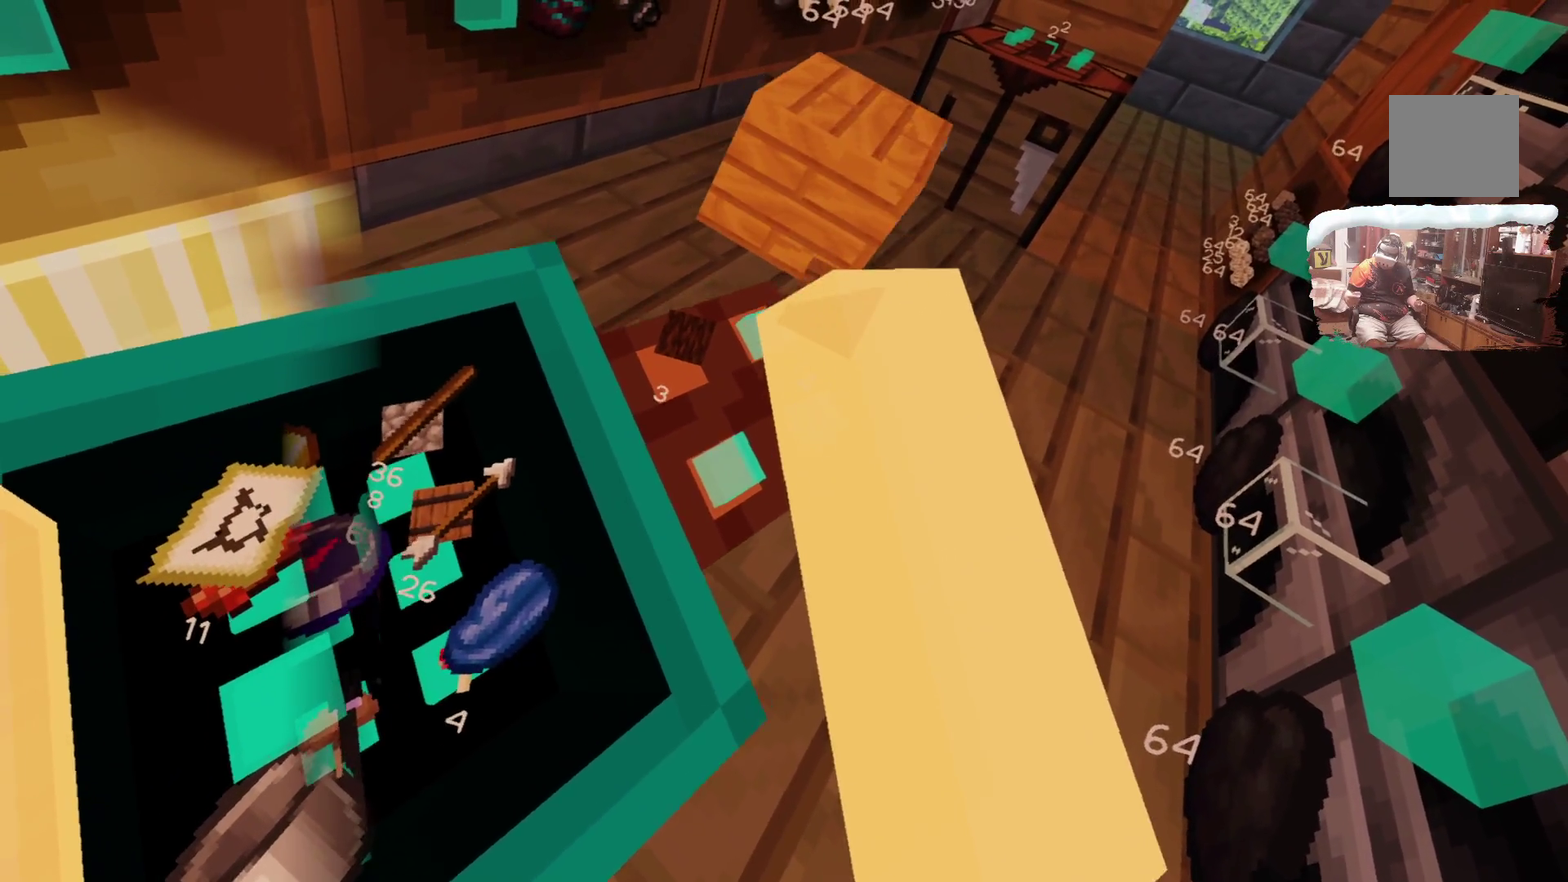
{"dt_ms": 600, "buttons": ["L2"], "left_stick": "center", "right_stick": "center", "events": [[433, "L2", "down"]]}
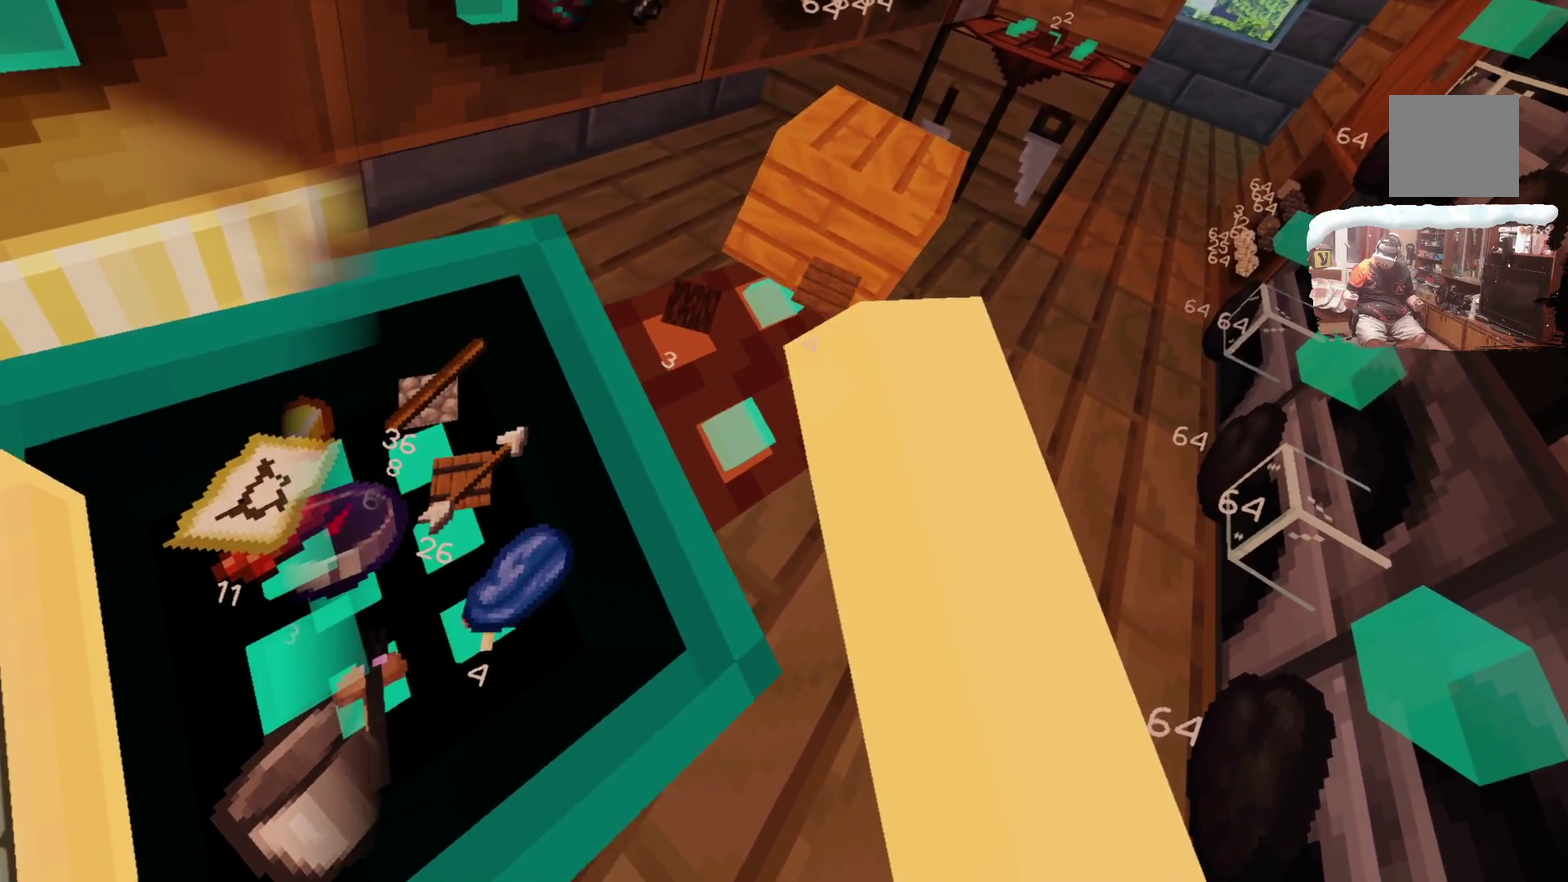
{"dt_ms": 600, "buttons": [], "left_stick": "center", "right_stick": "center", "events": [[250, "L2", "up"]]}
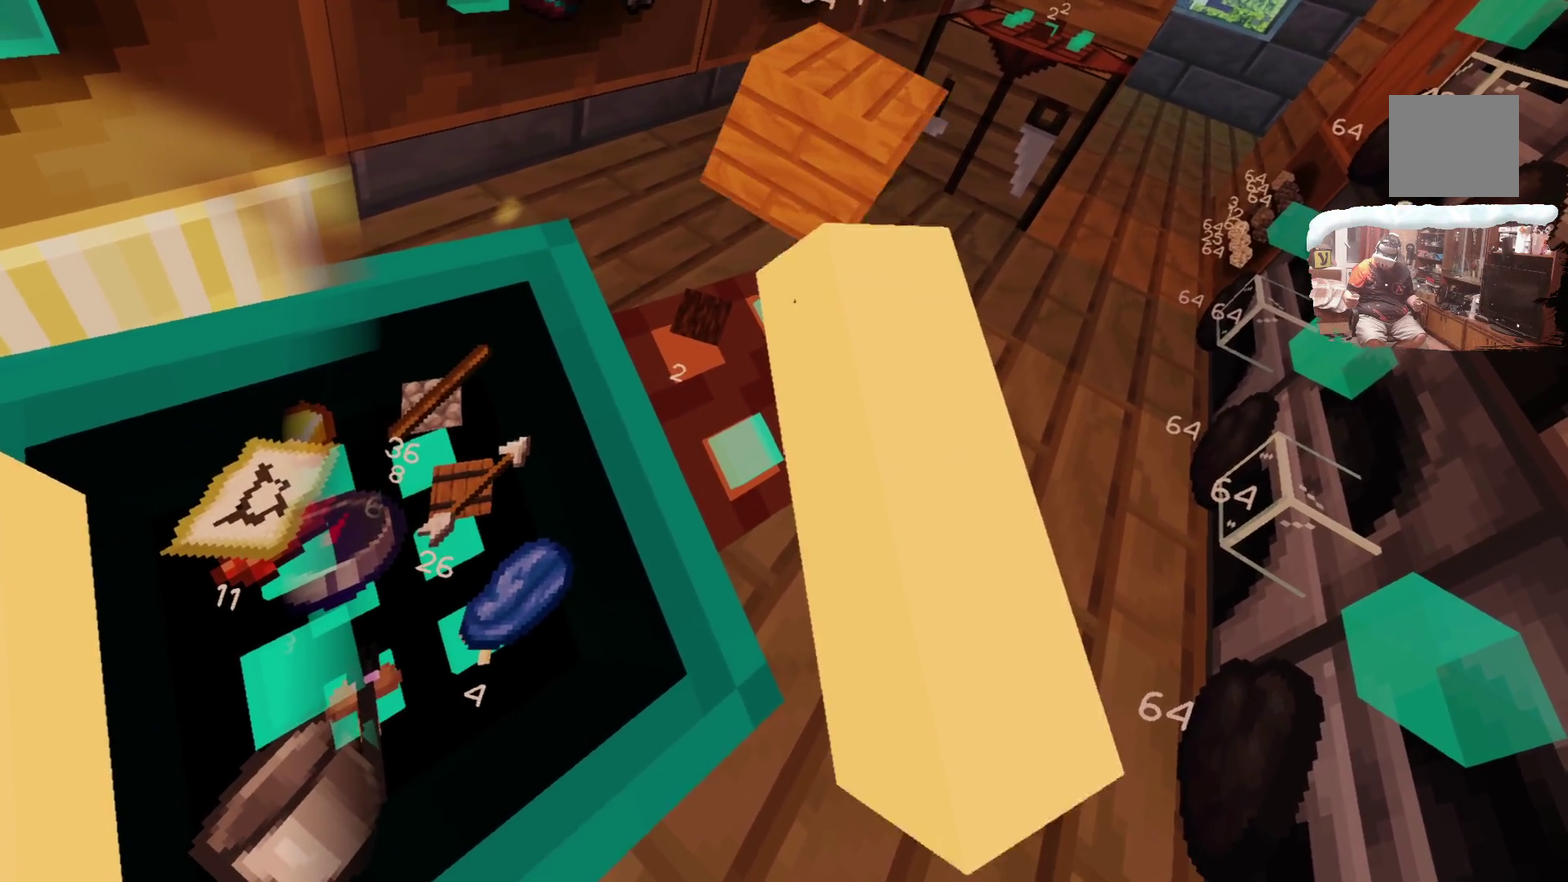
{"dt_ms": 400, "buttons": [], "left_stick": "center", "right_stick": "center", "events": []}
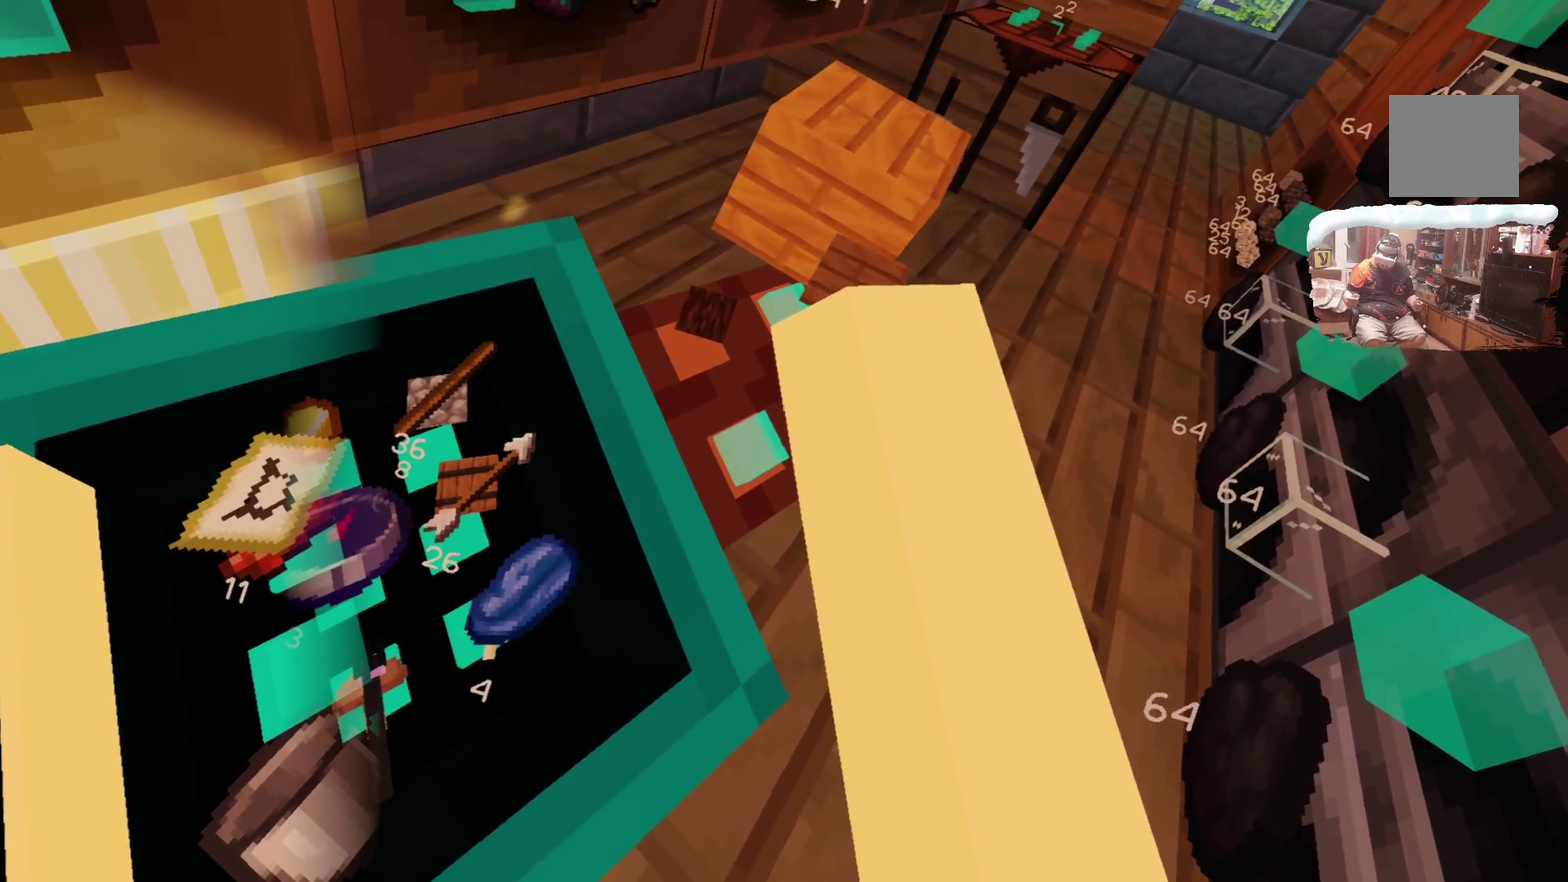
{"dt_ms": 400, "buttons": [], "left_stick": "center", "right_stick": "center", "events": []}
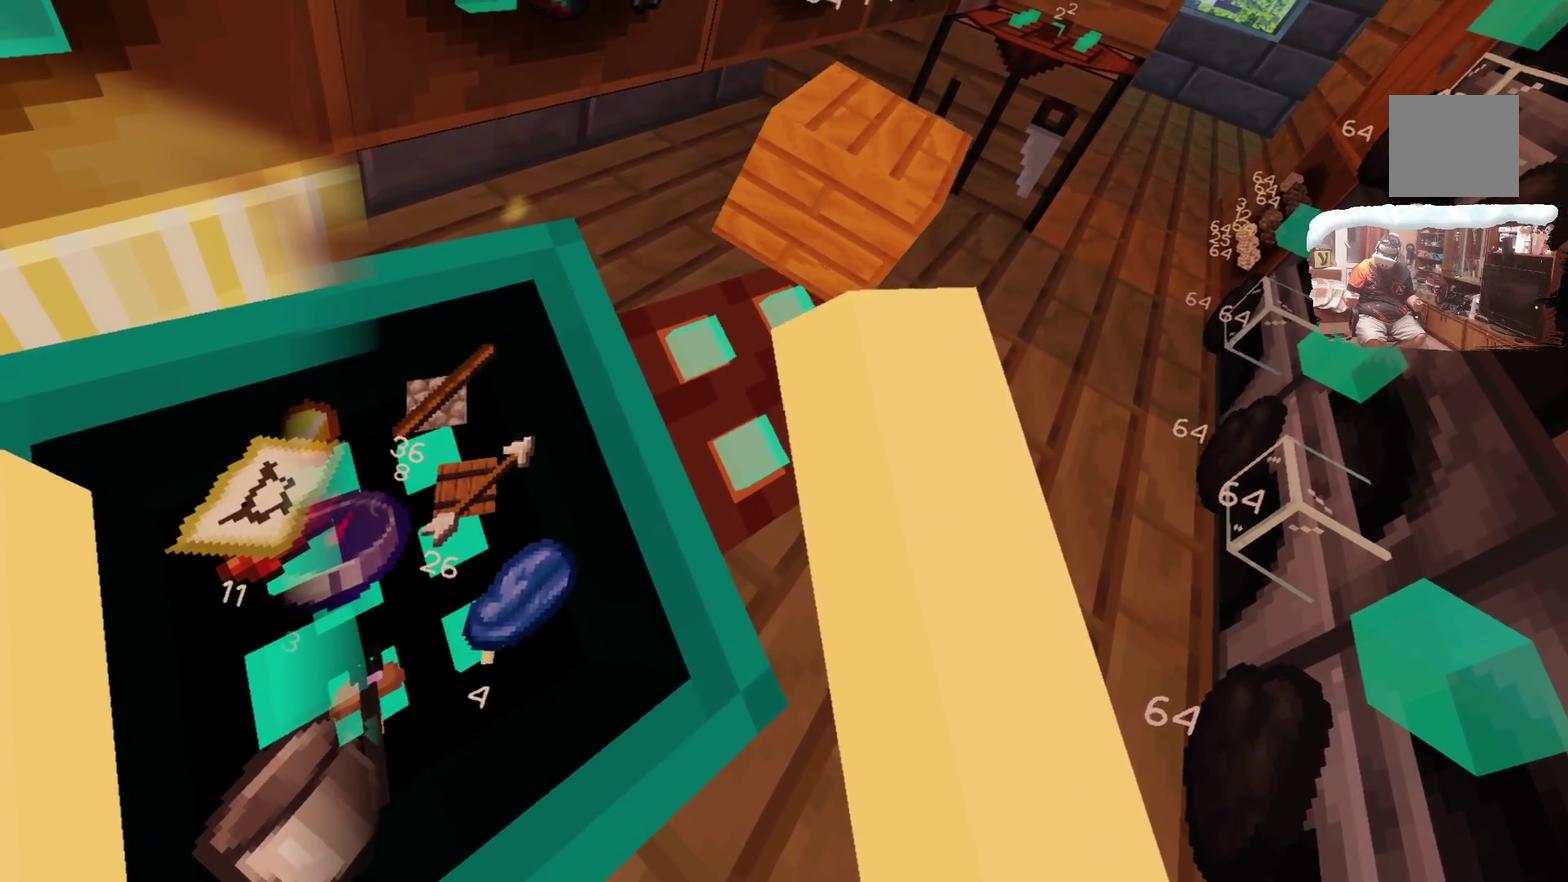
{"dt_ms": 600, "buttons": [], "left_stick": "up", "right_stick": "center"}
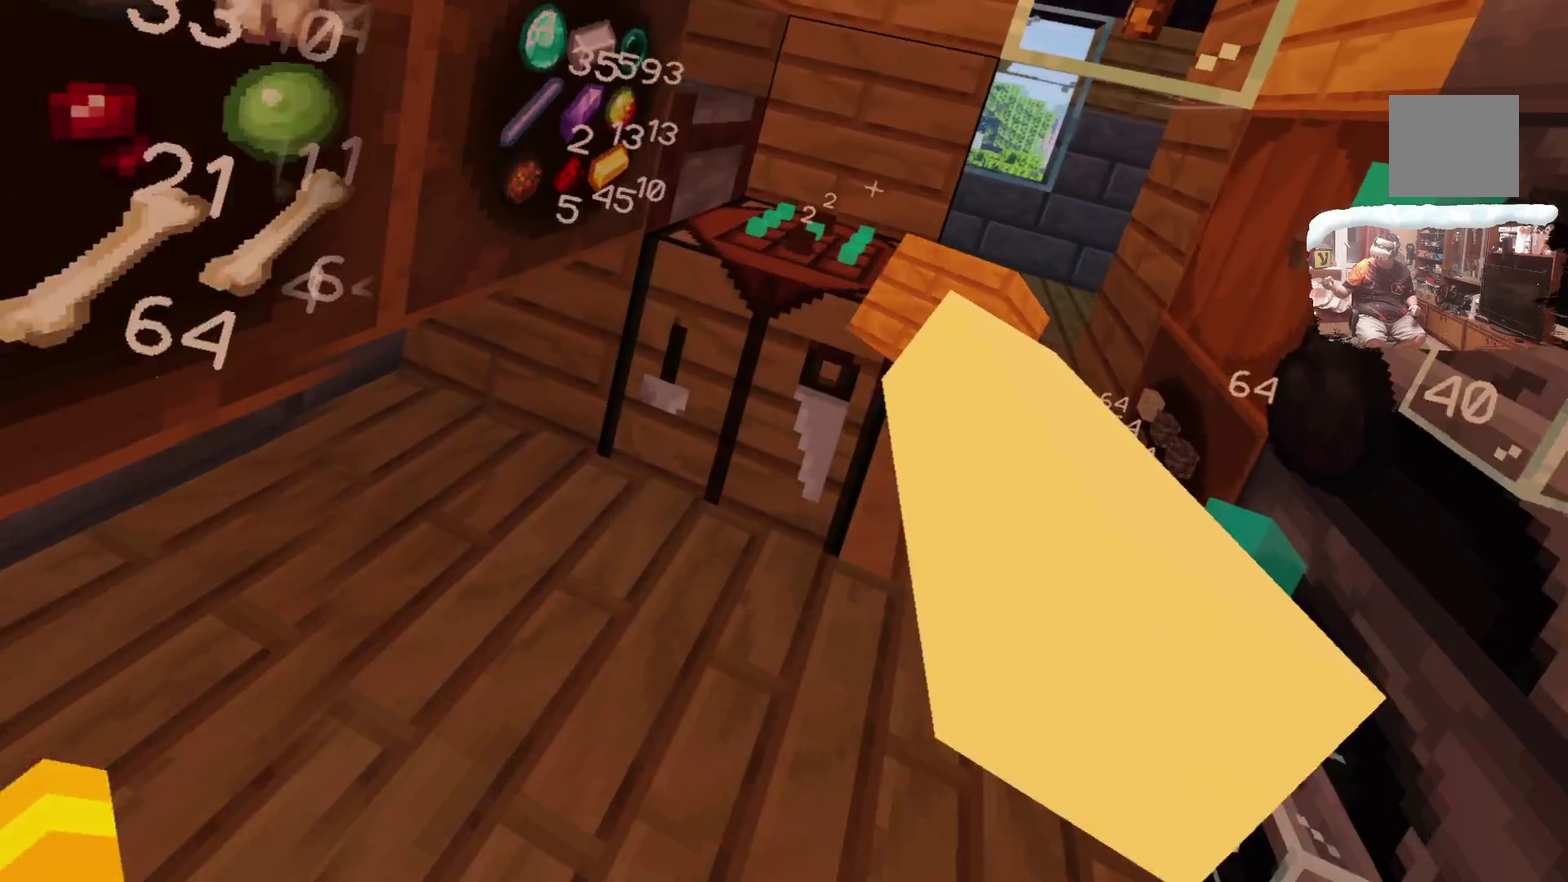
{"dt_ms": 600, "buttons": [], "left_stick": "center", "right_stick": "center"}